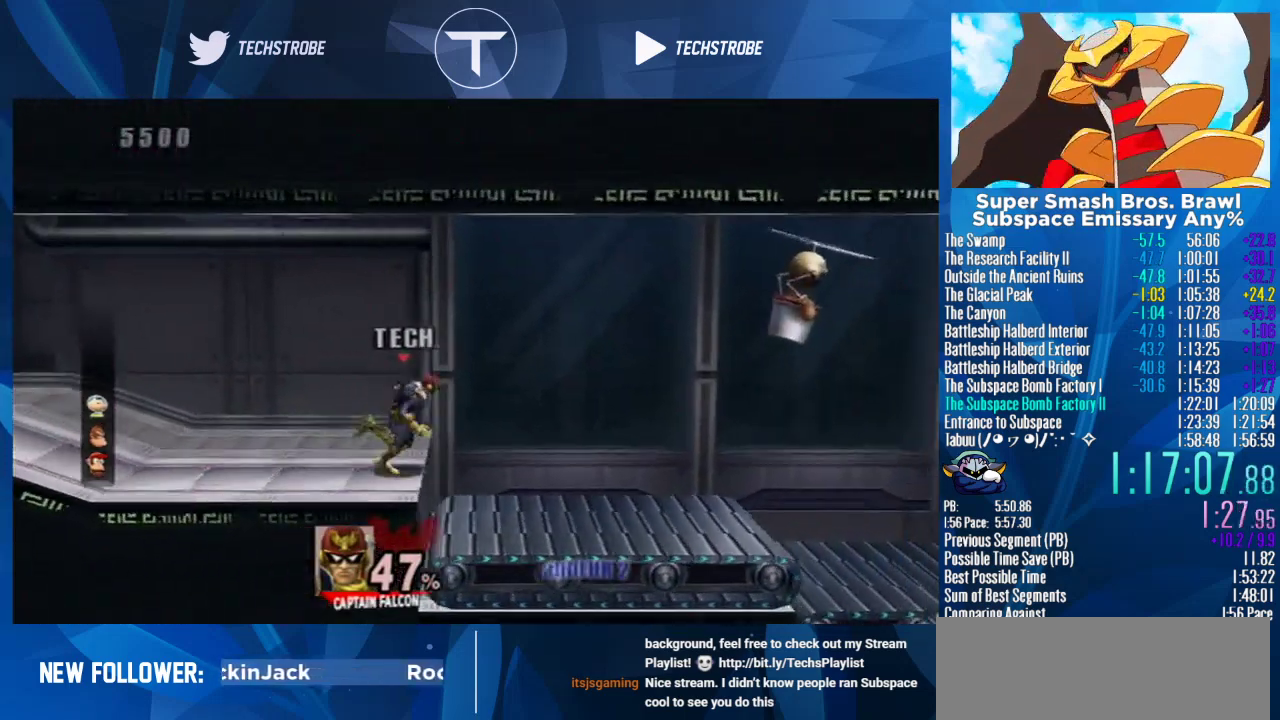
Gameplay with a controller (Nintendo layout); each line is a JSON object with the inputs held at the frame after it. "events" lists button and stick changes between this image and that frame as [ms after this image, input, new state], when the widget could be followed in between. Not read: L3 R3 left_stick right_stick.
{"buttons": [], "events": []}
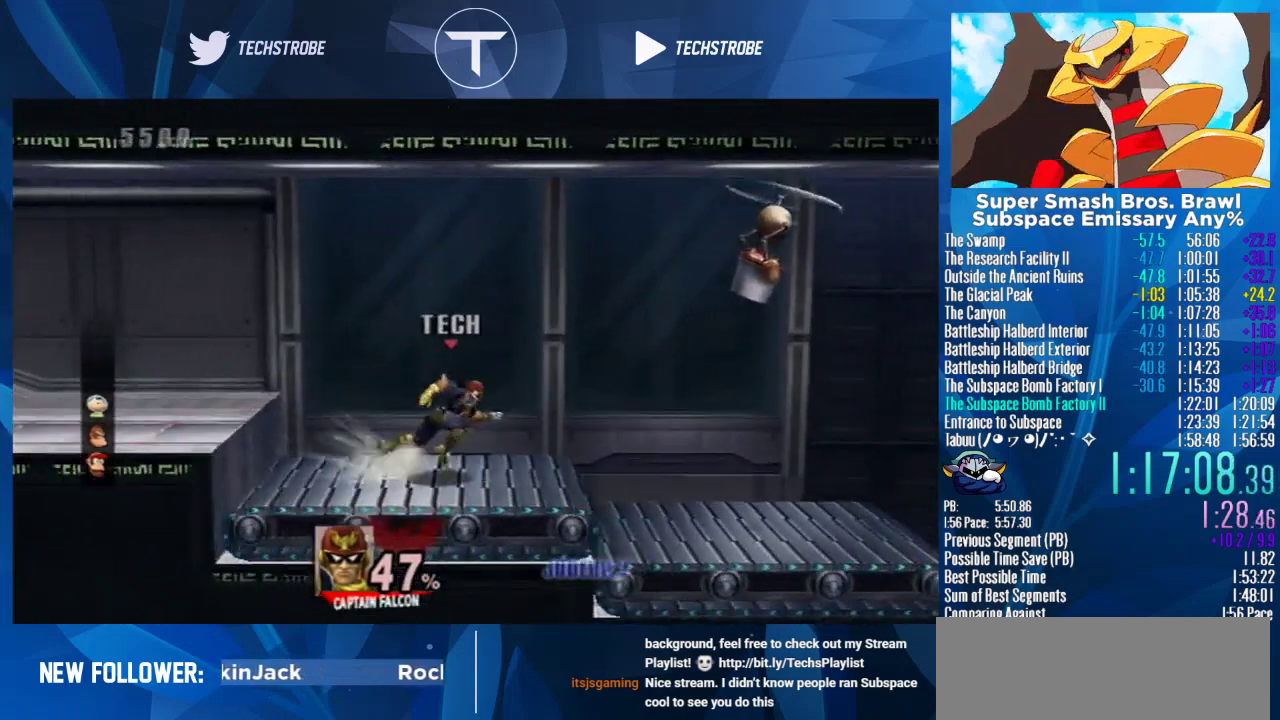
{"buttons": ["B"], "events": [[500, "B", "down"]]}
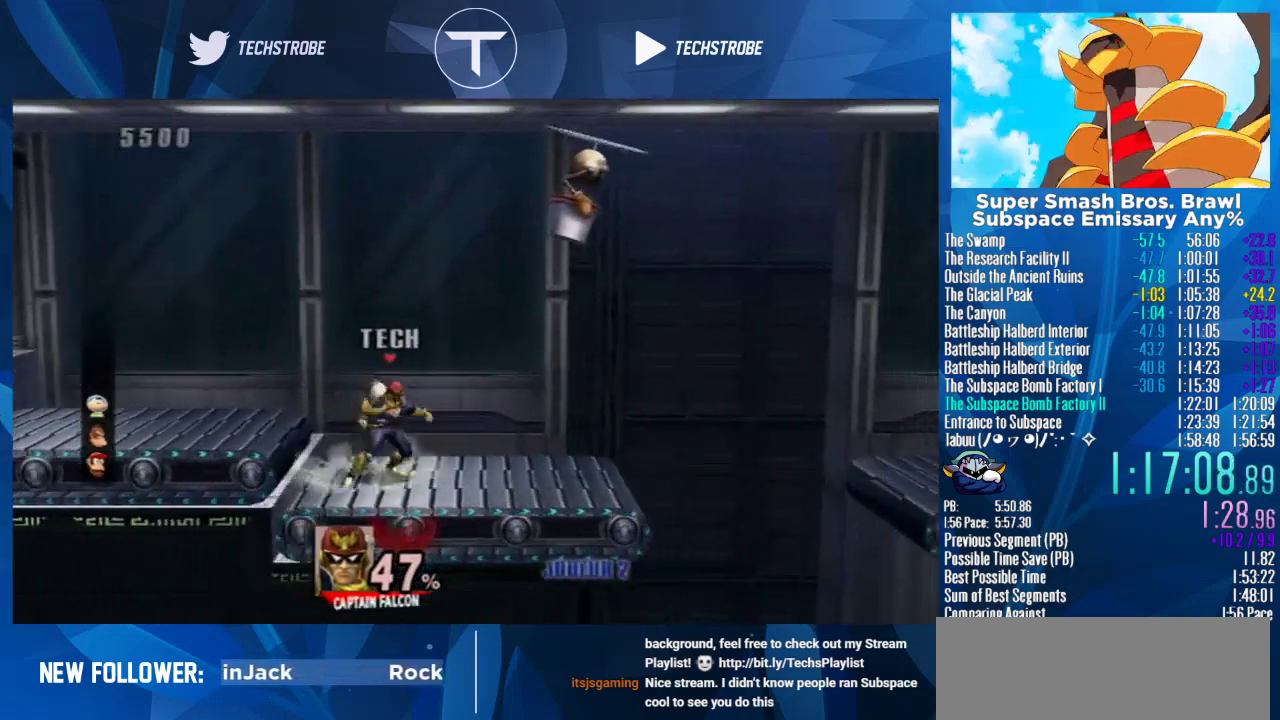
{"buttons": [], "events": [[167, "B", "up"]]}
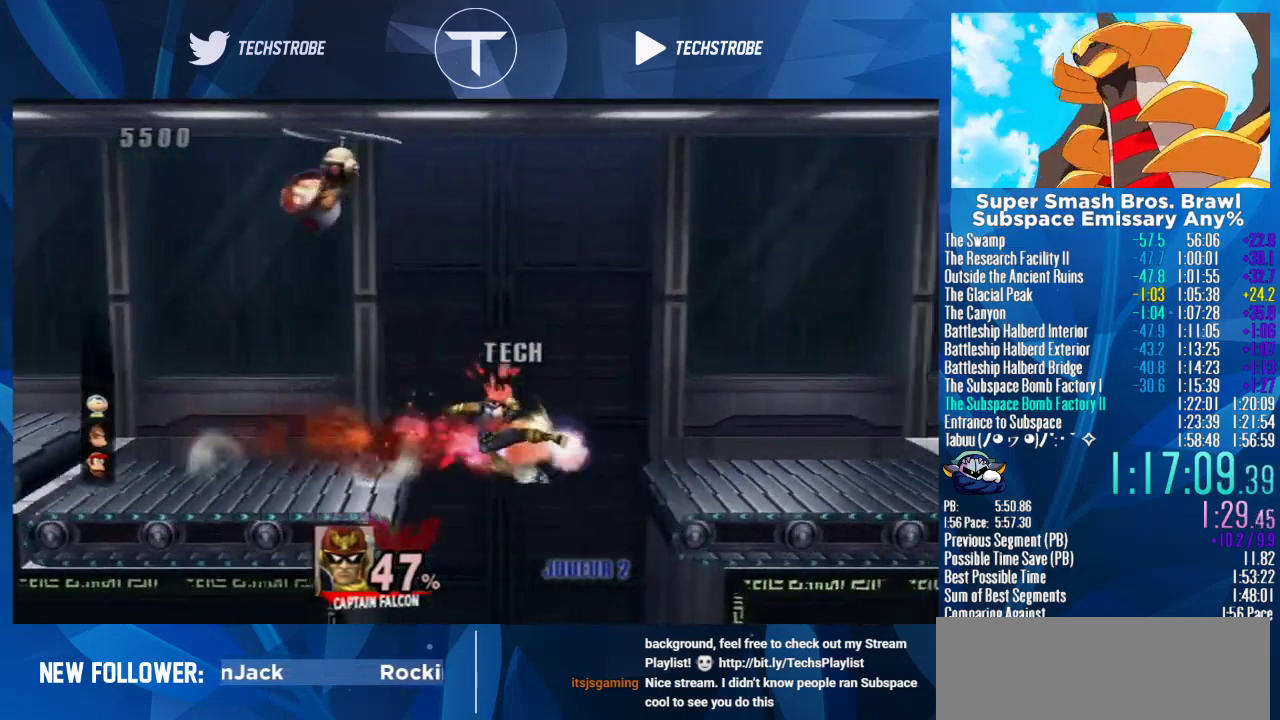
{"buttons": [], "events": []}
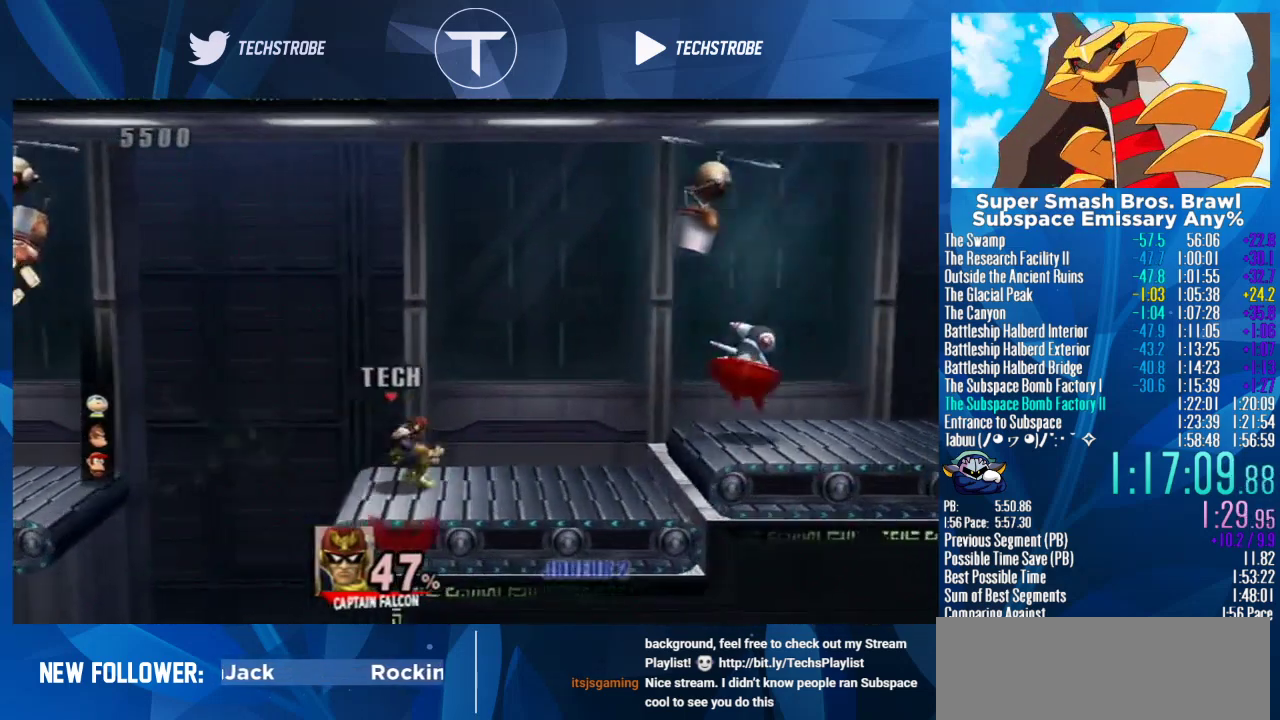
{"buttons": ["Y"], "events": [[433, "Y", "down"]]}
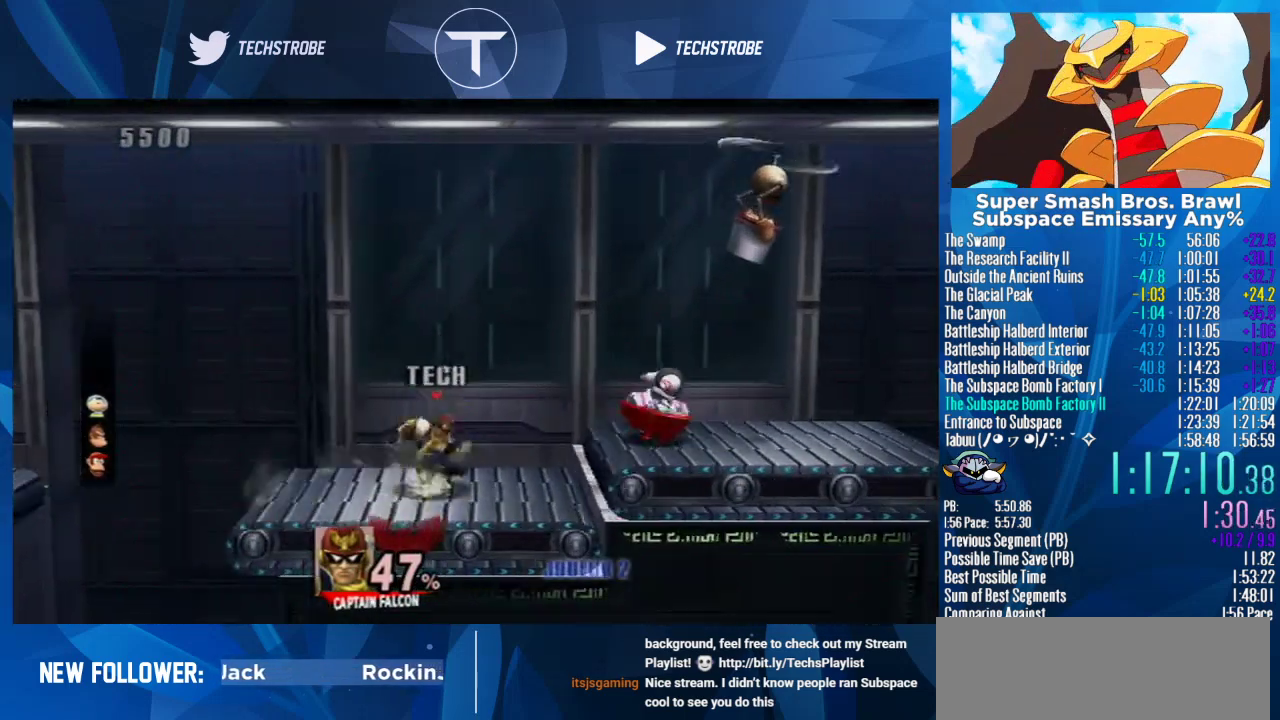
{"buttons": [], "events": [[133, "L1", "down"], [167, "Y", "up"], [300, "L1", "up"]]}
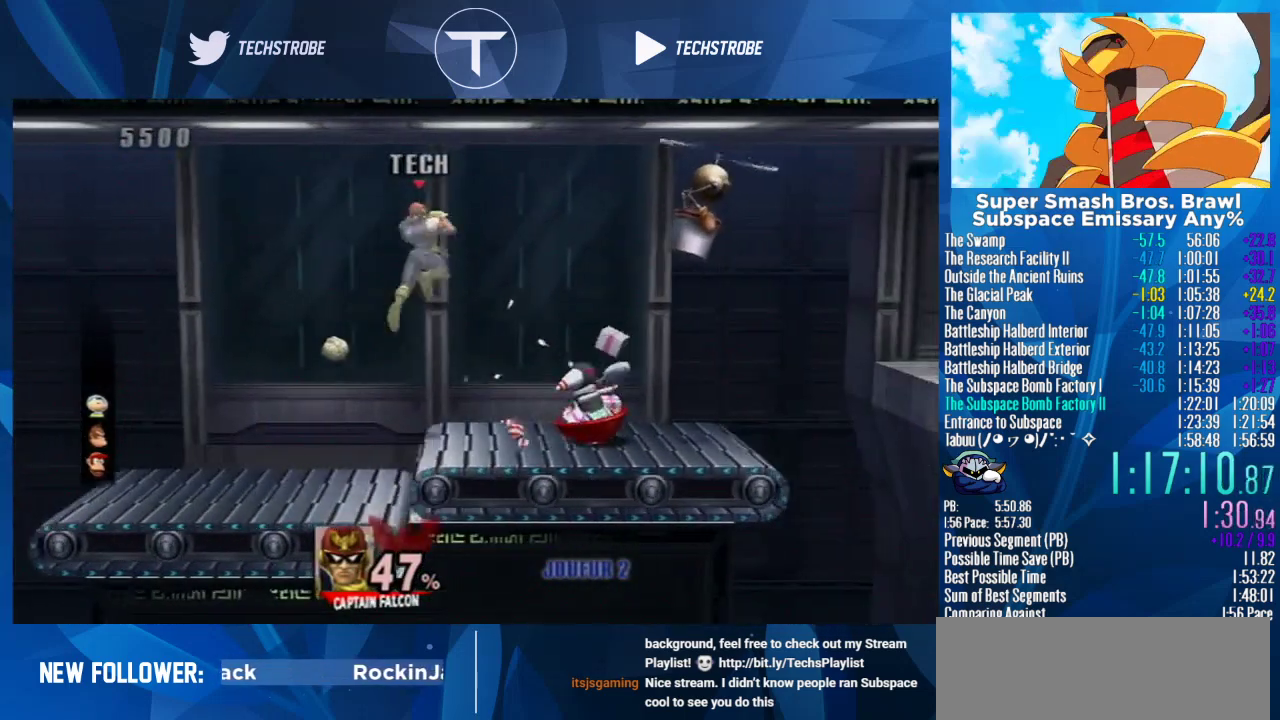
{"buttons": [], "events": []}
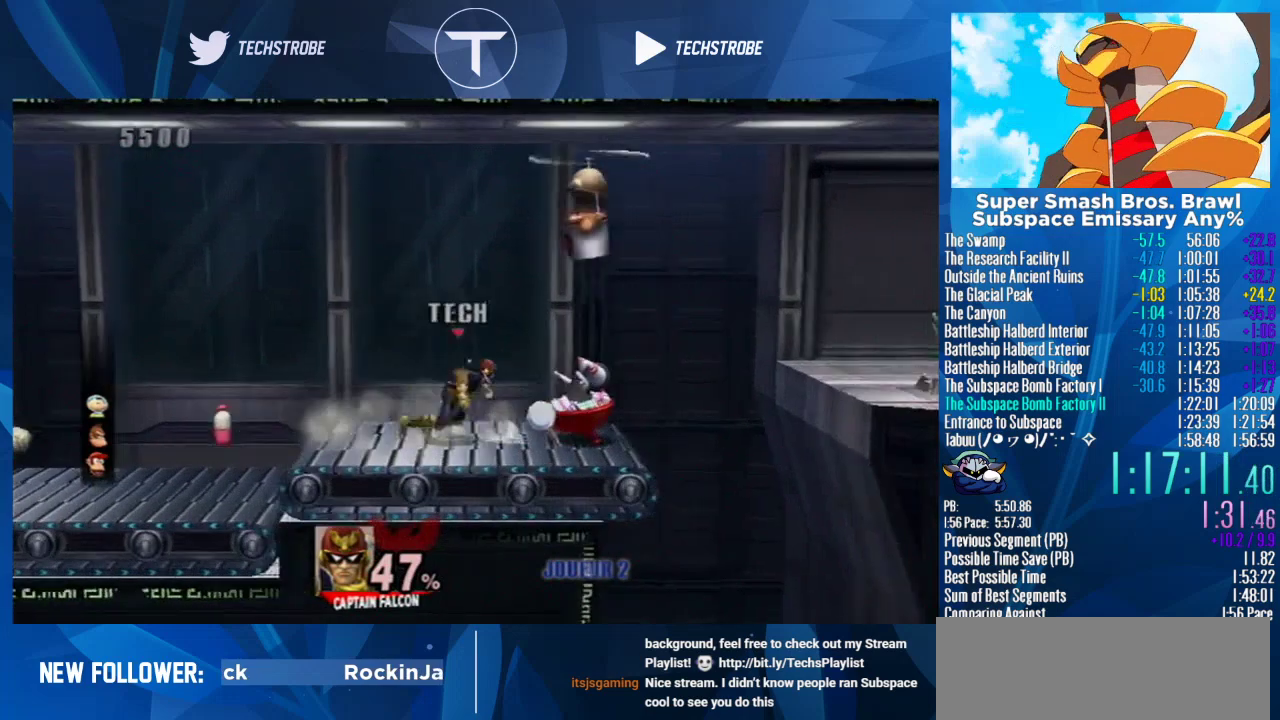
{"buttons": ["Y"], "events": [[367, "Y", "down"]]}
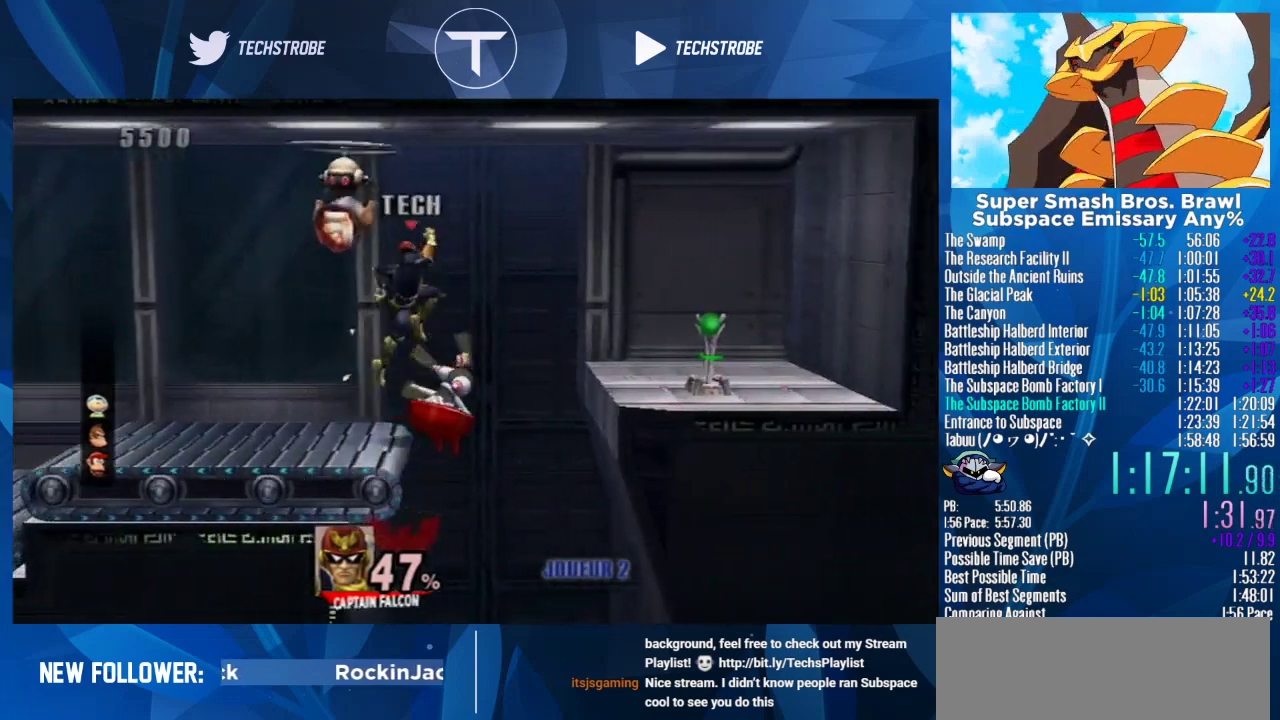
{"buttons": ["A"], "events": [[33, "Y", "up"], [467, "A", "down"]]}
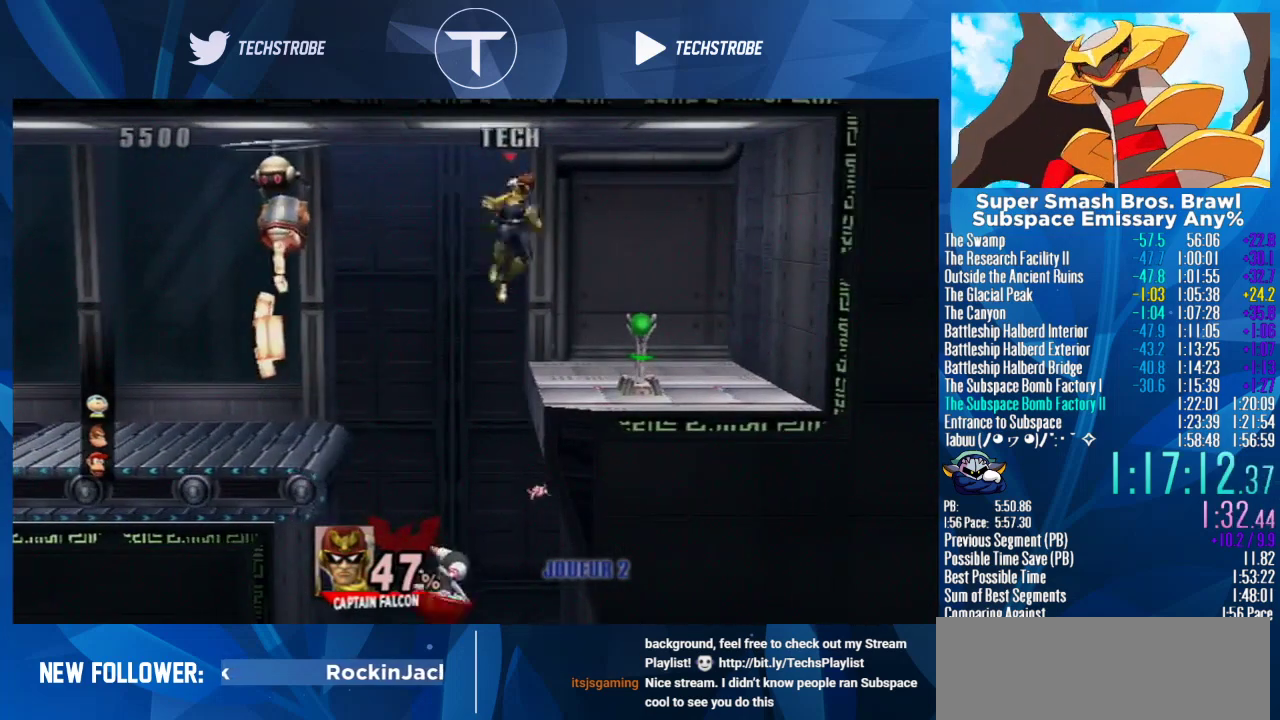
{"buttons": [], "events": [[67, "A", "up"]]}
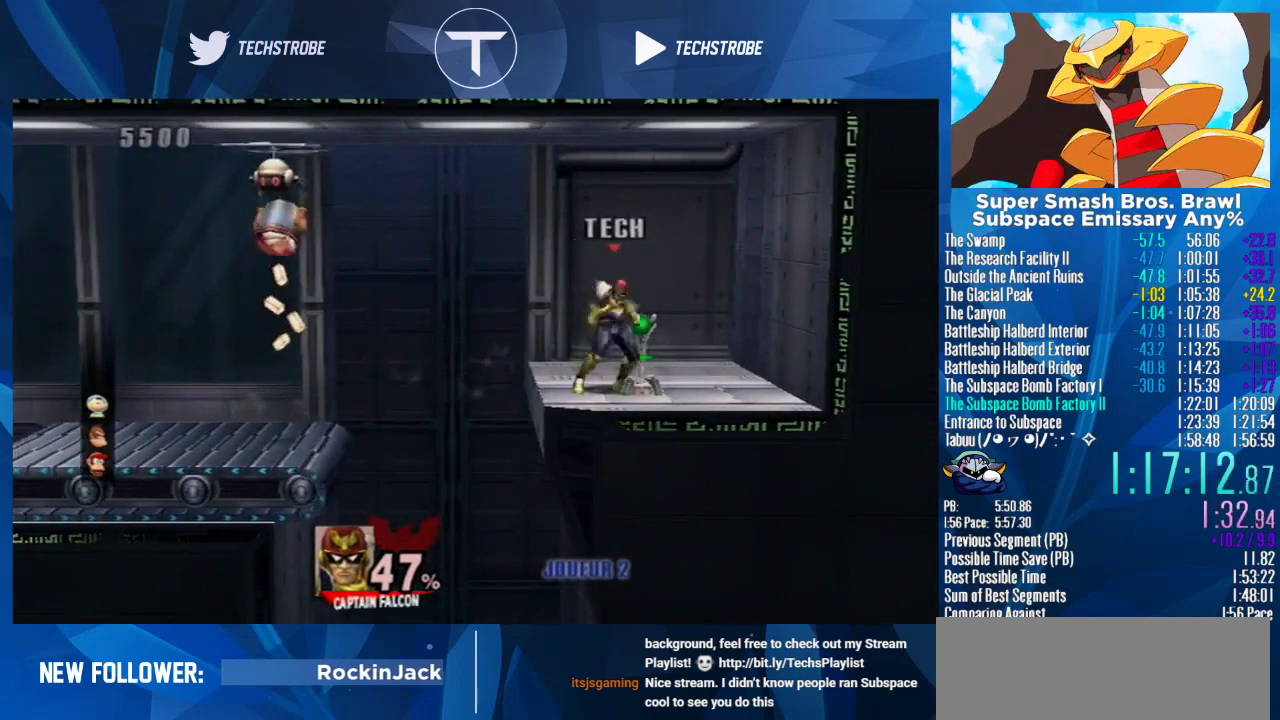
{"buttons": [], "events": []}
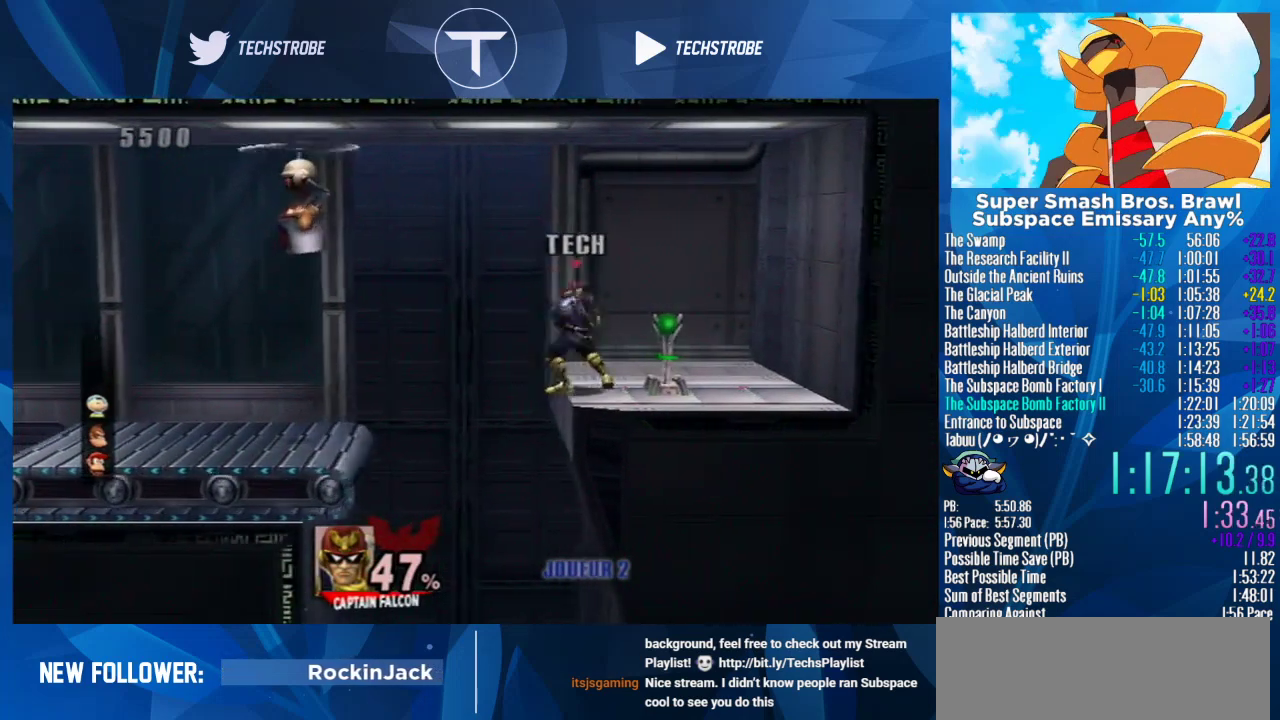
{"buttons": [], "events": [[300, "A", "down"], [367, "A", "up"]]}
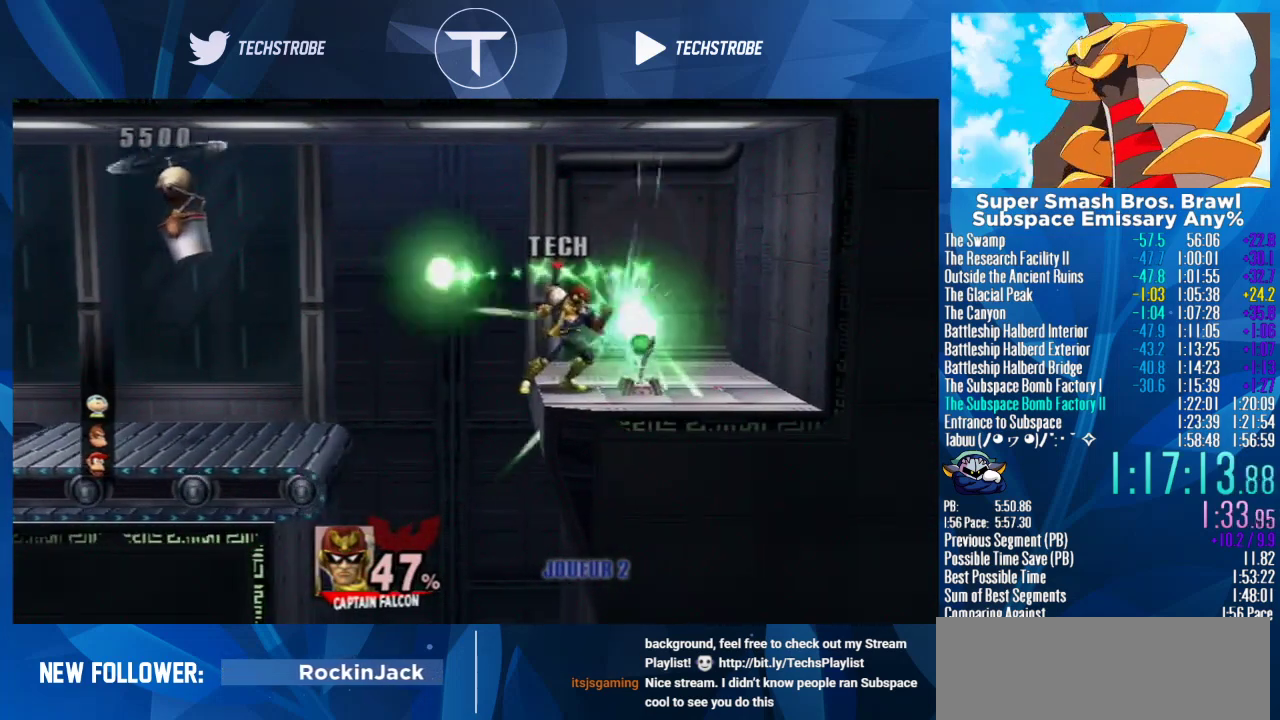
{"buttons": [], "events": [[433, "Y", "down"], [500, "Y", "up"]]}
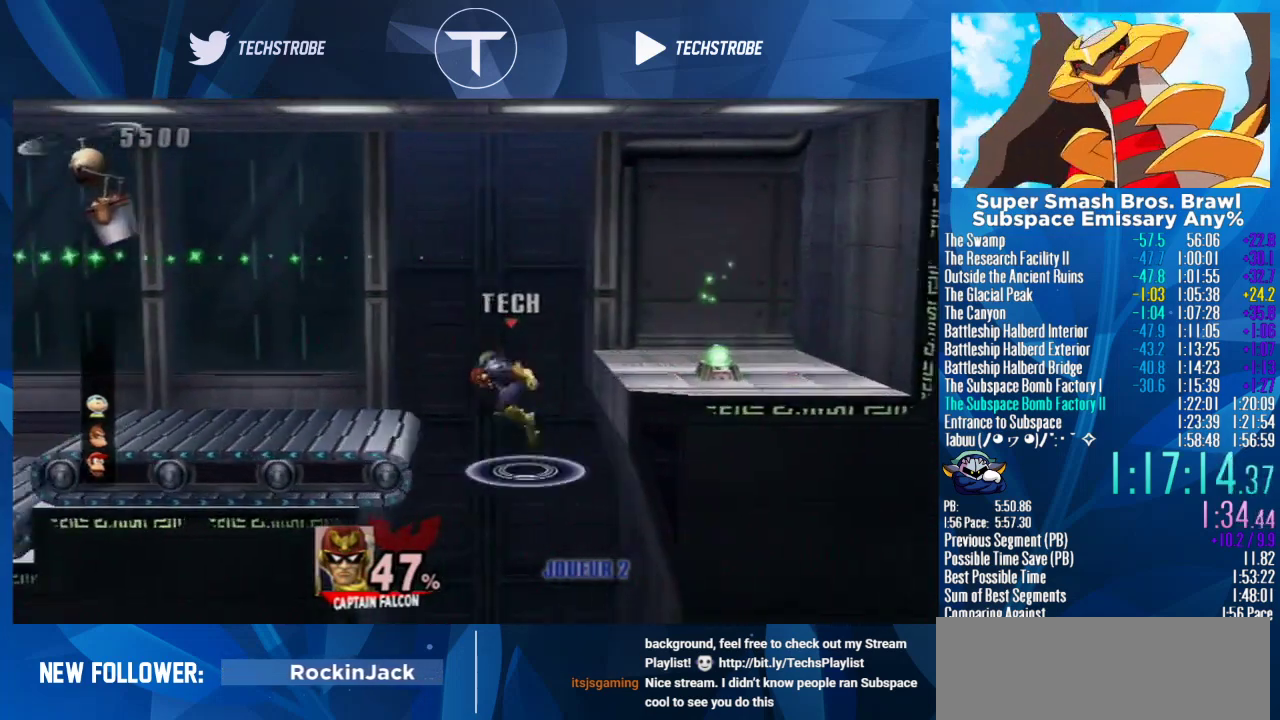
{"buttons": [], "events": []}
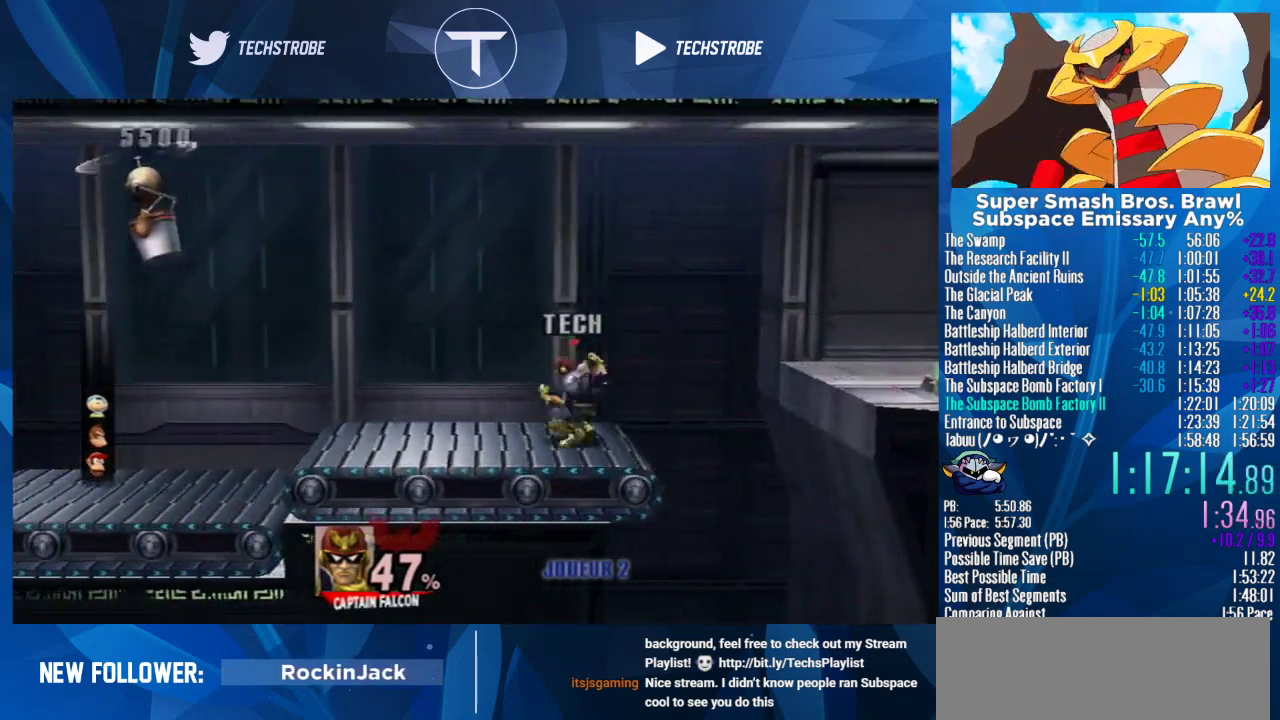
{"buttons": [], "events": []}
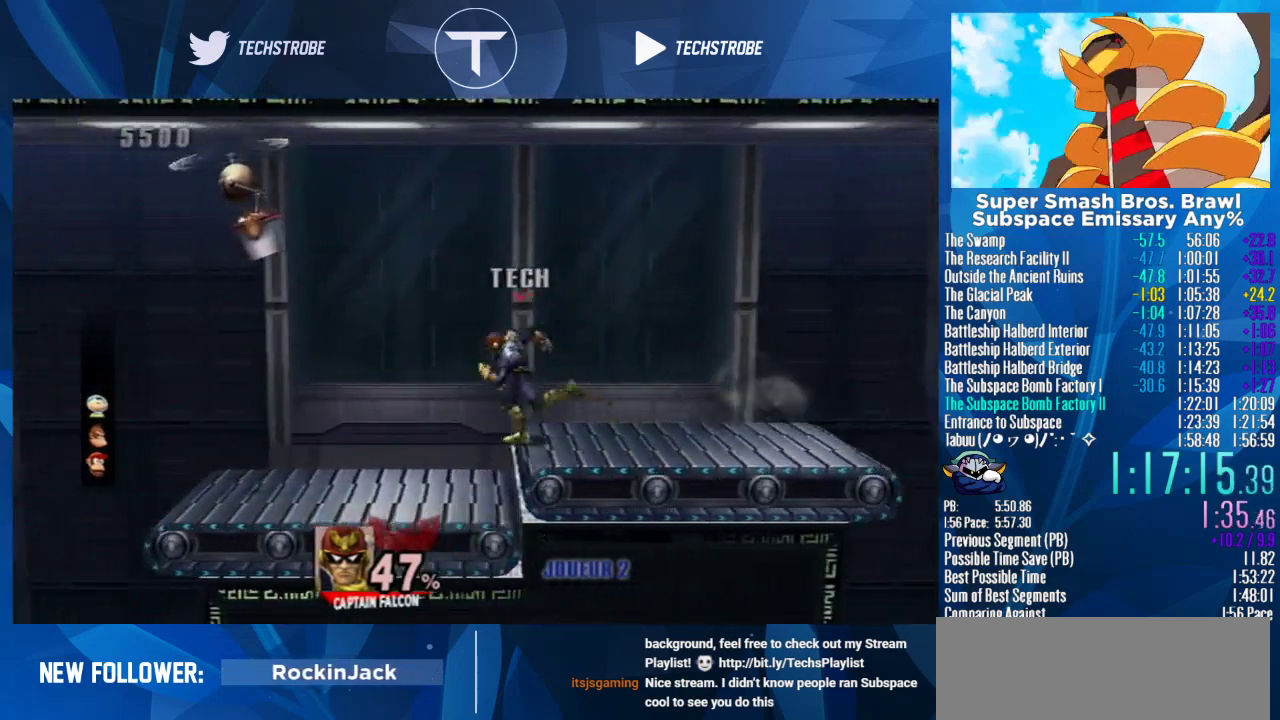
{"buttons": [], "events": [[333, "B", "down"], [433, "B", "up"]]}
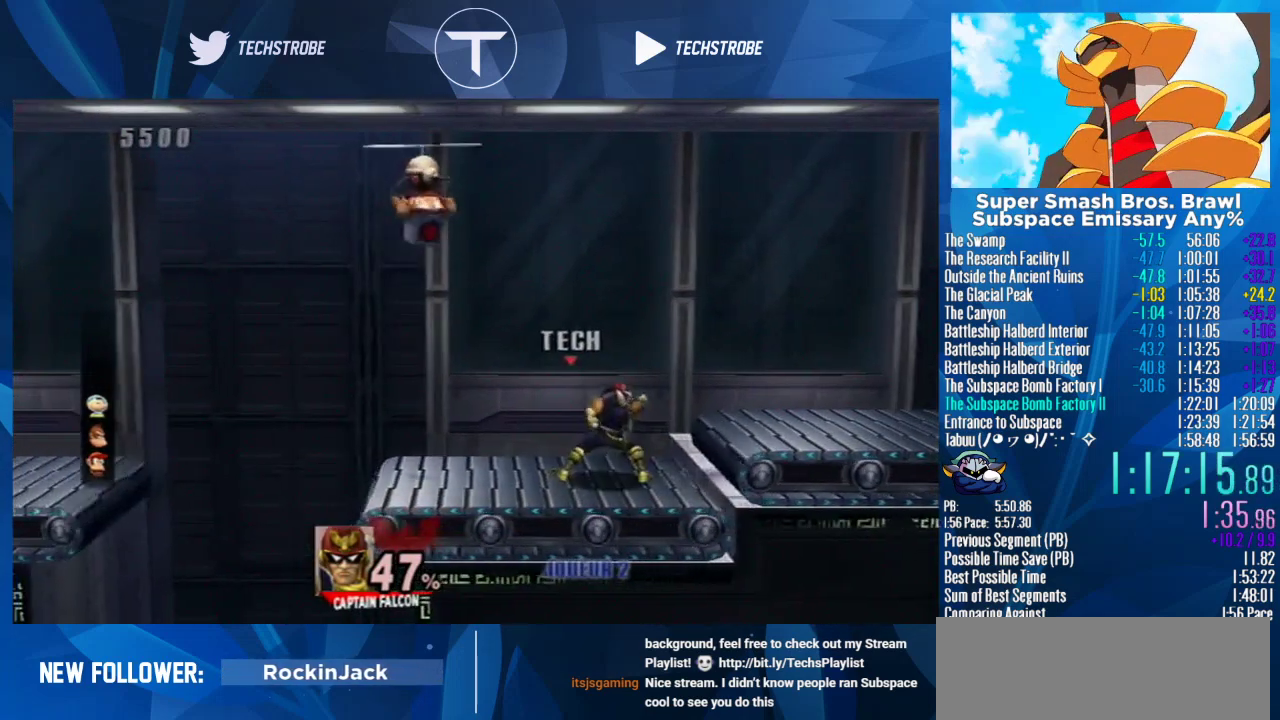
{"buttons": [], "events": []}
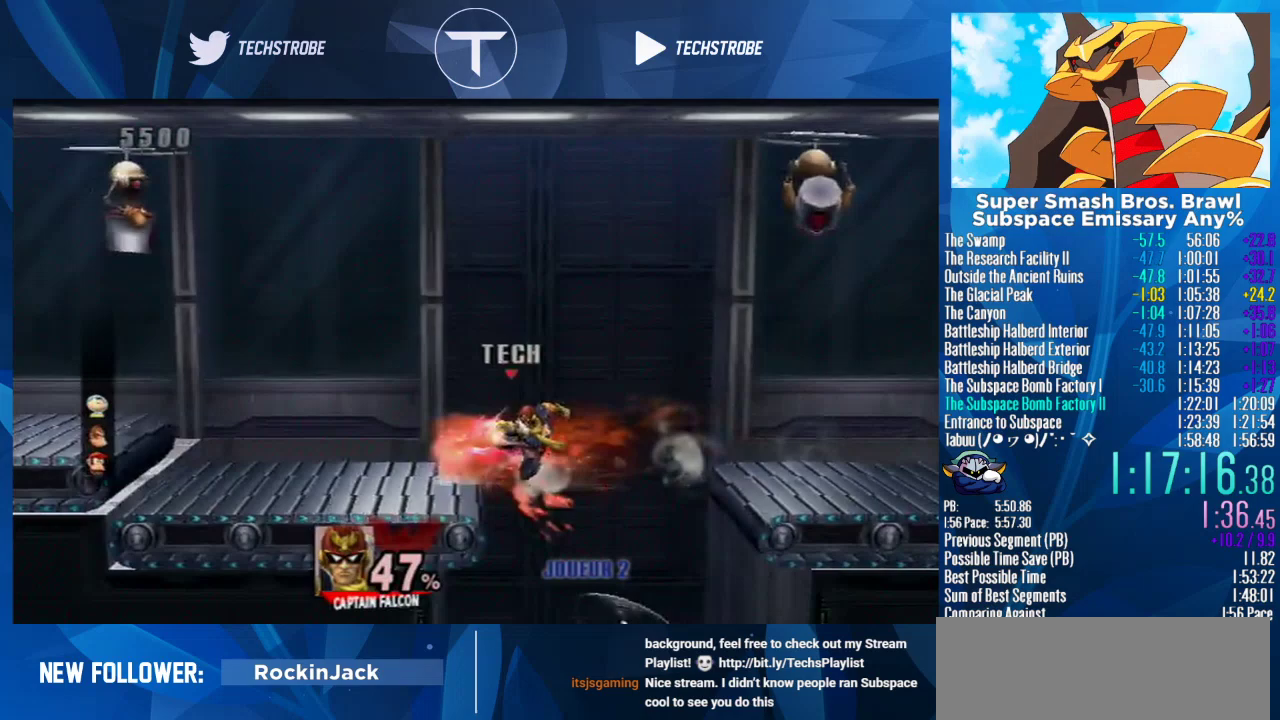
{"buttons": [], "events": []}
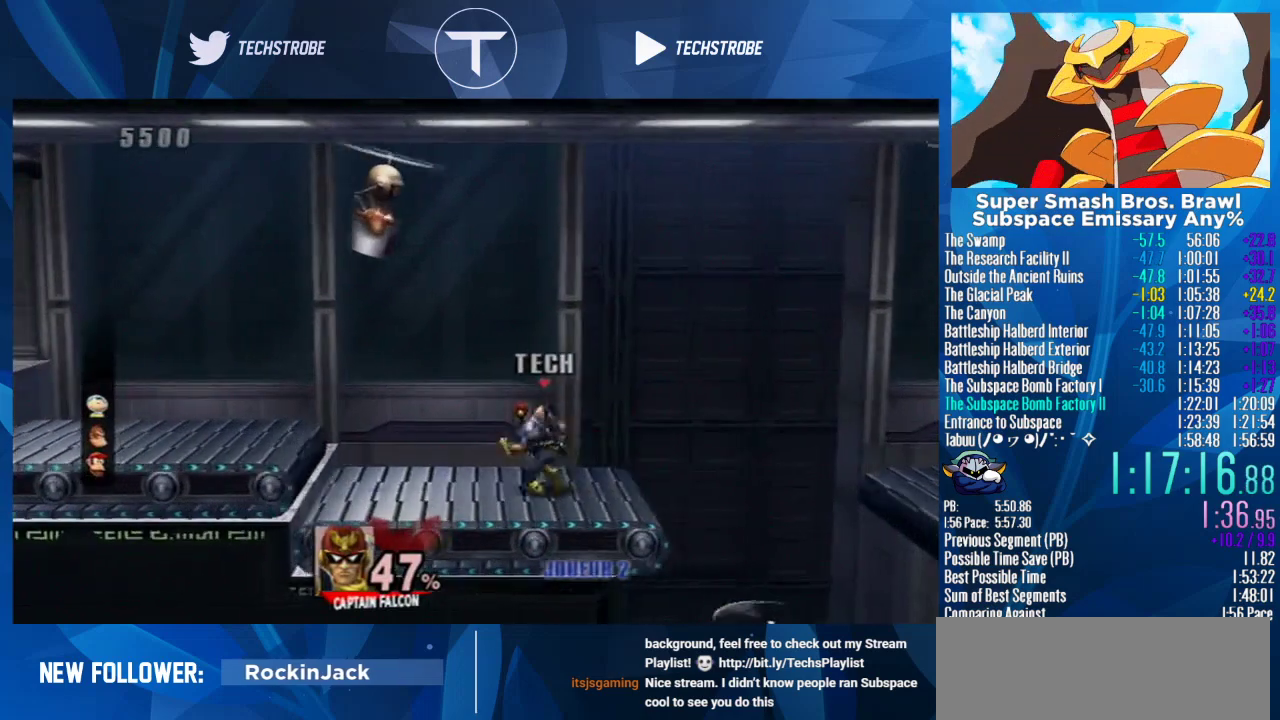
{"buttons": ["Y"], "events": [[500, "Y", "down"]]}
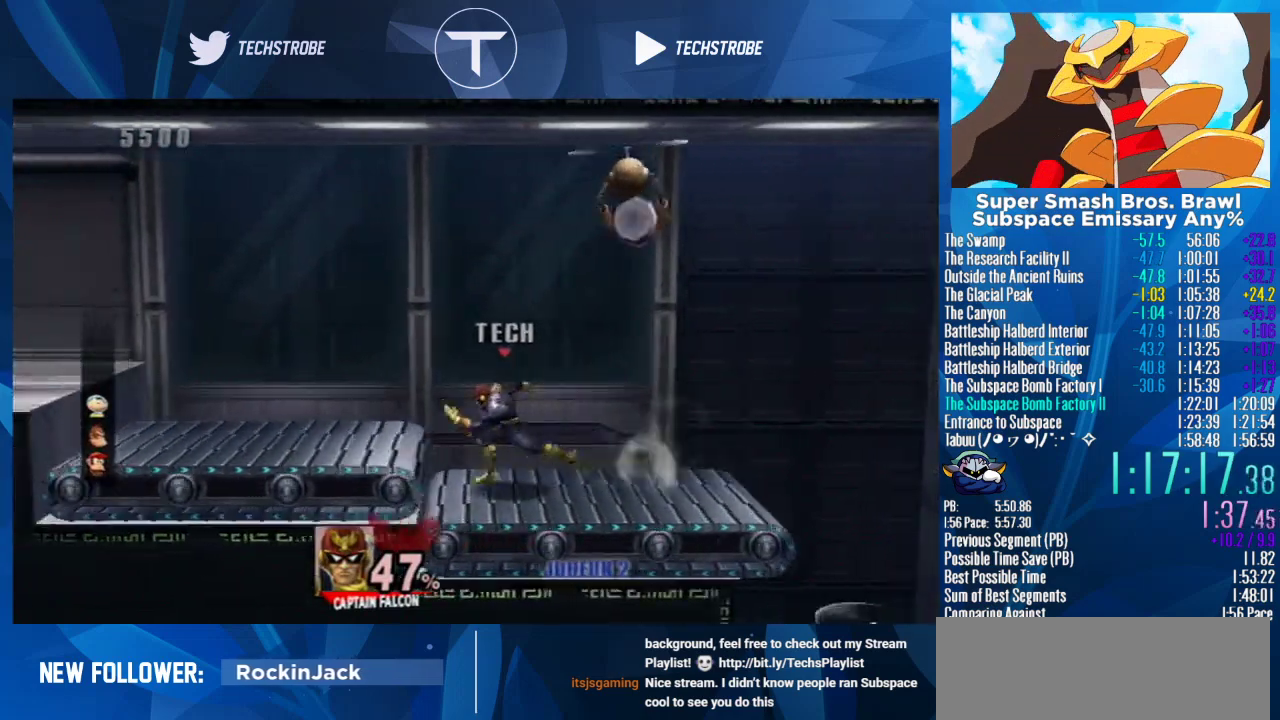
{"buttons": [], "events": [[233, "Y", "up"]]}
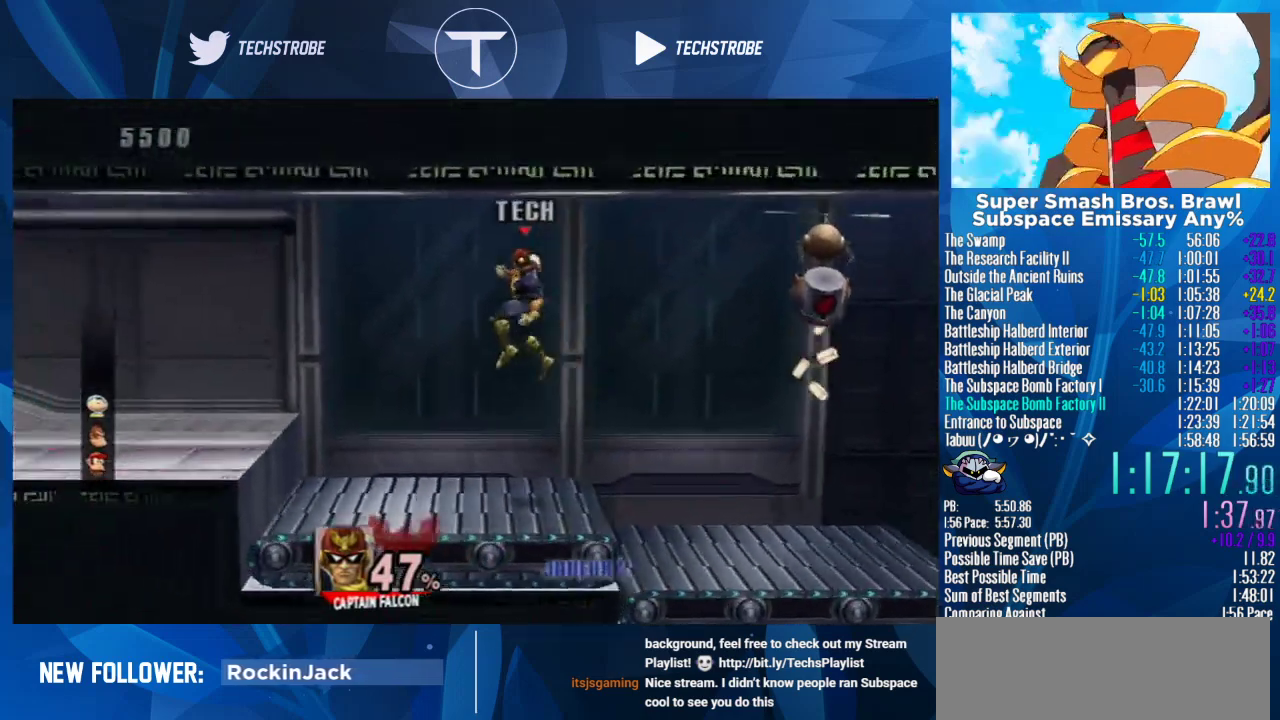
{"buttons": [], "events": [[233, "Y", "down"], [333, "Y", "up"]]}
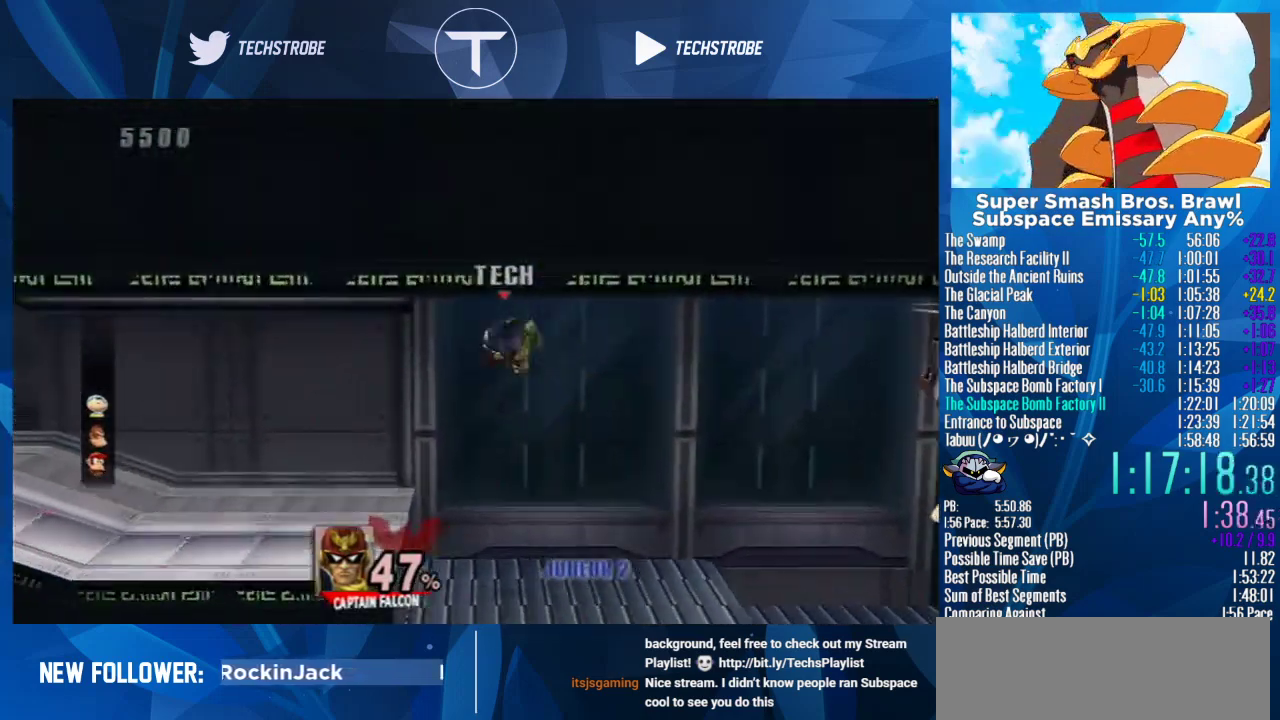
{"buttons": [], "events": []}
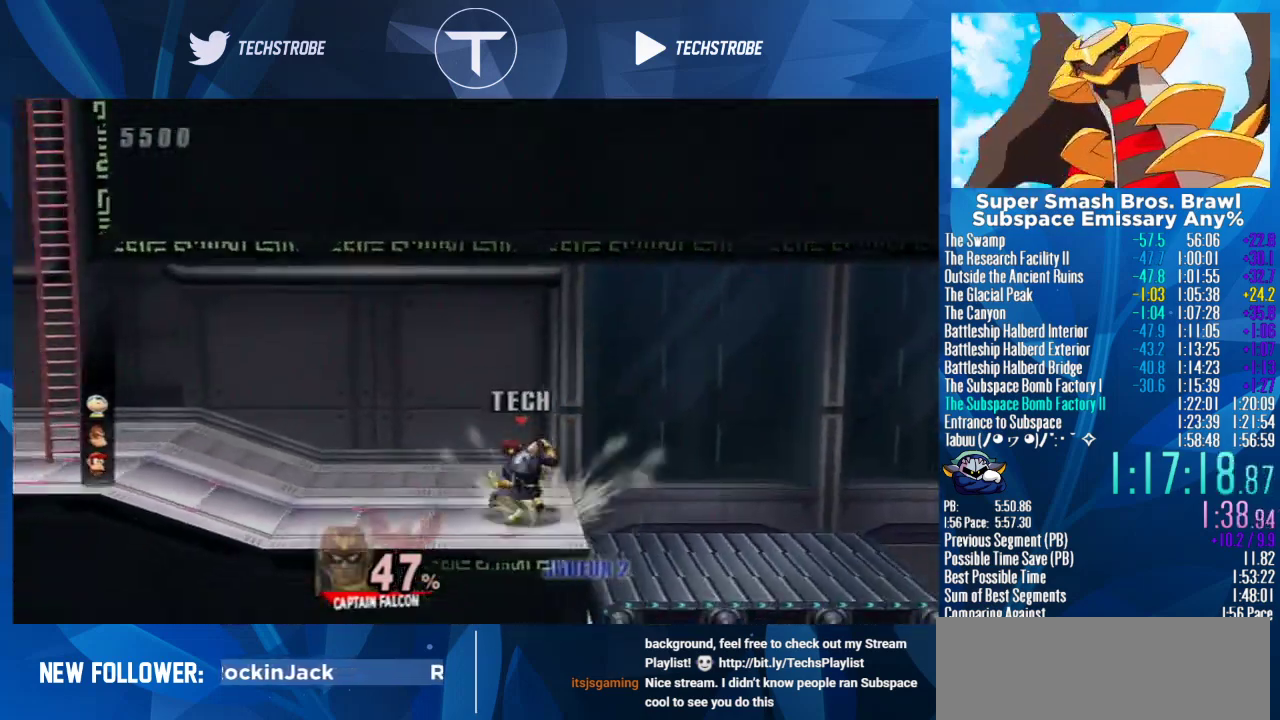
{"buttons": [], "events": []}
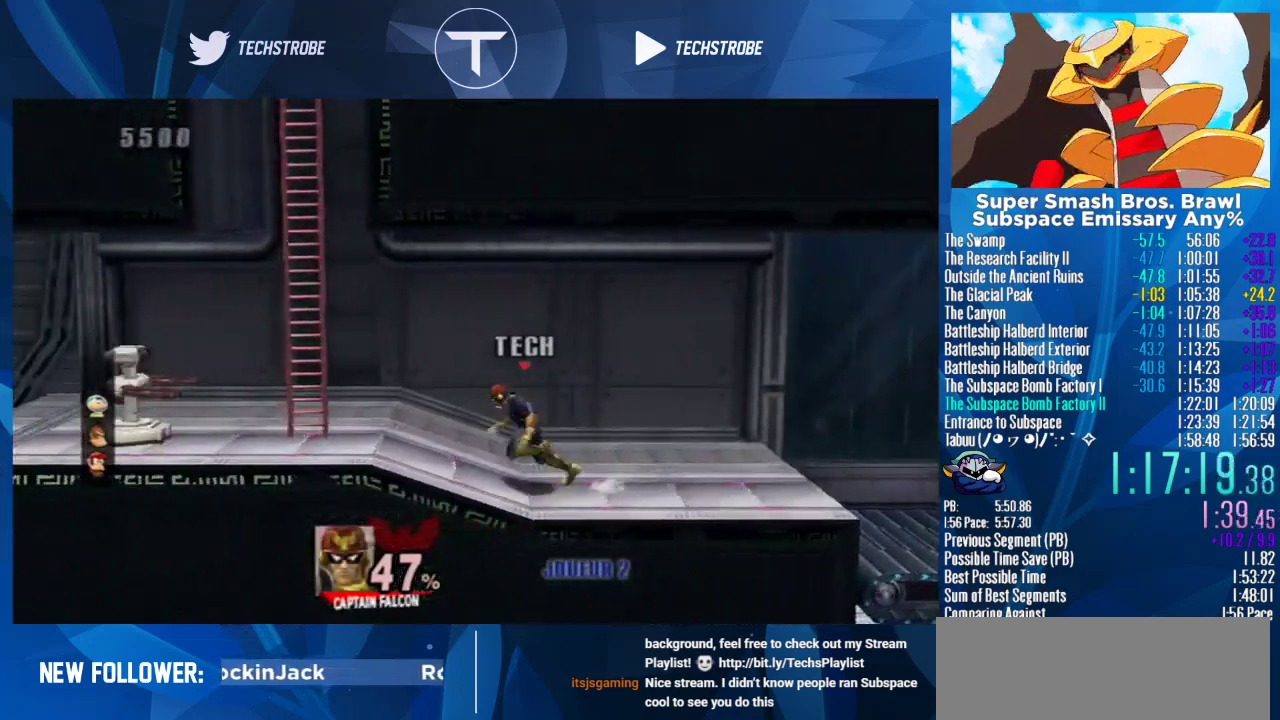
{"buttons": ["L1"], "events": [[467, "L1", "down"]]}
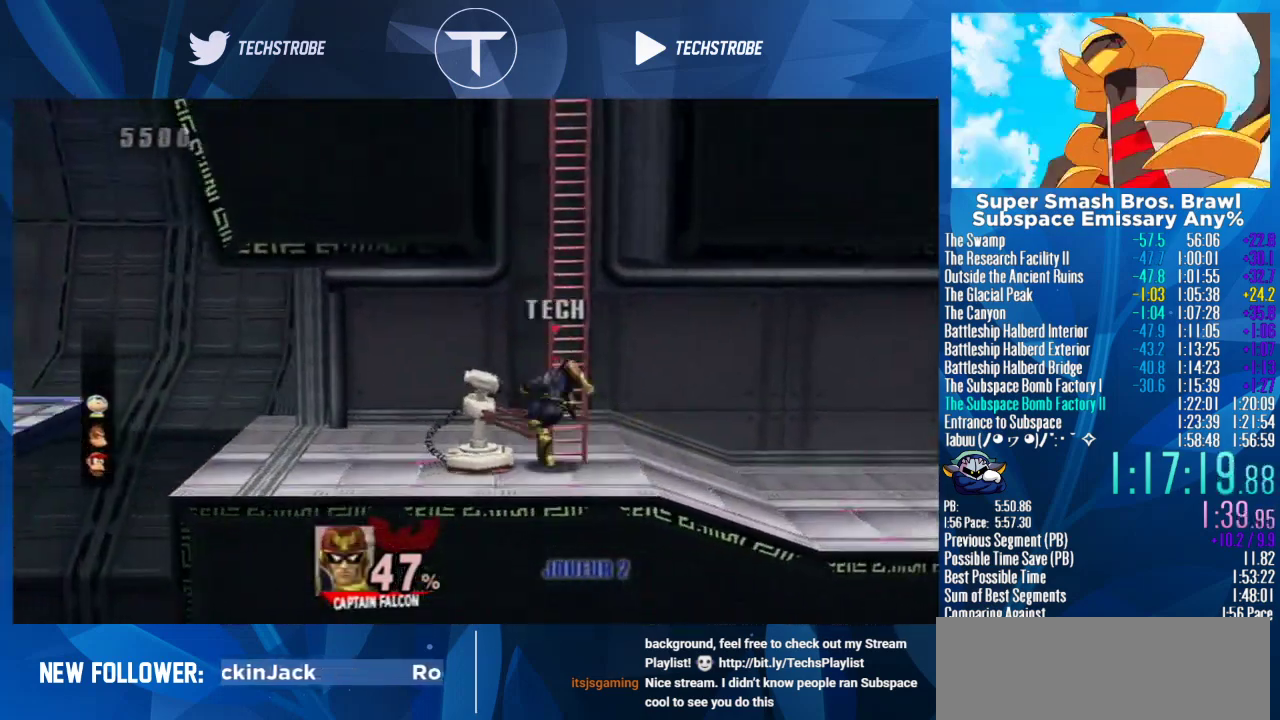
{"buttons": [], "events": [[200, "L1", "up"]]}
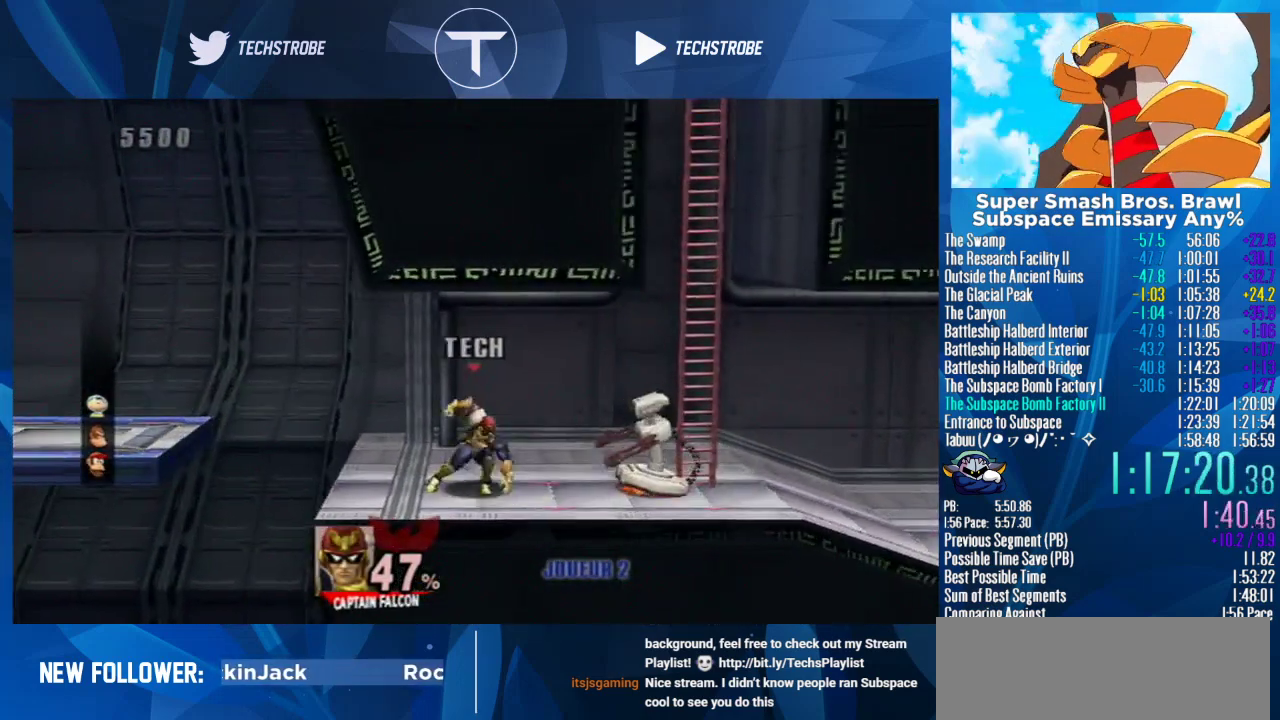
{"buttons": [], "events": [[333, "Y", "down"], [467, "Y", "up"]]}
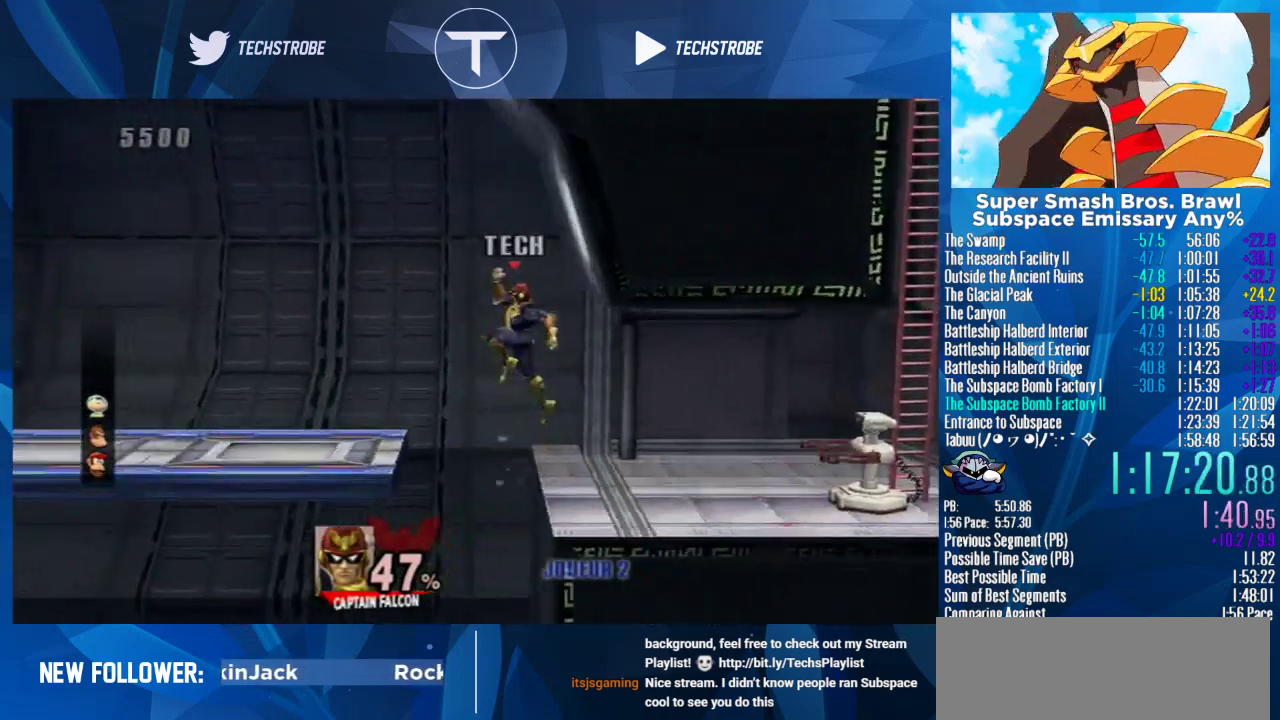
{"buttons": [], "events": []}